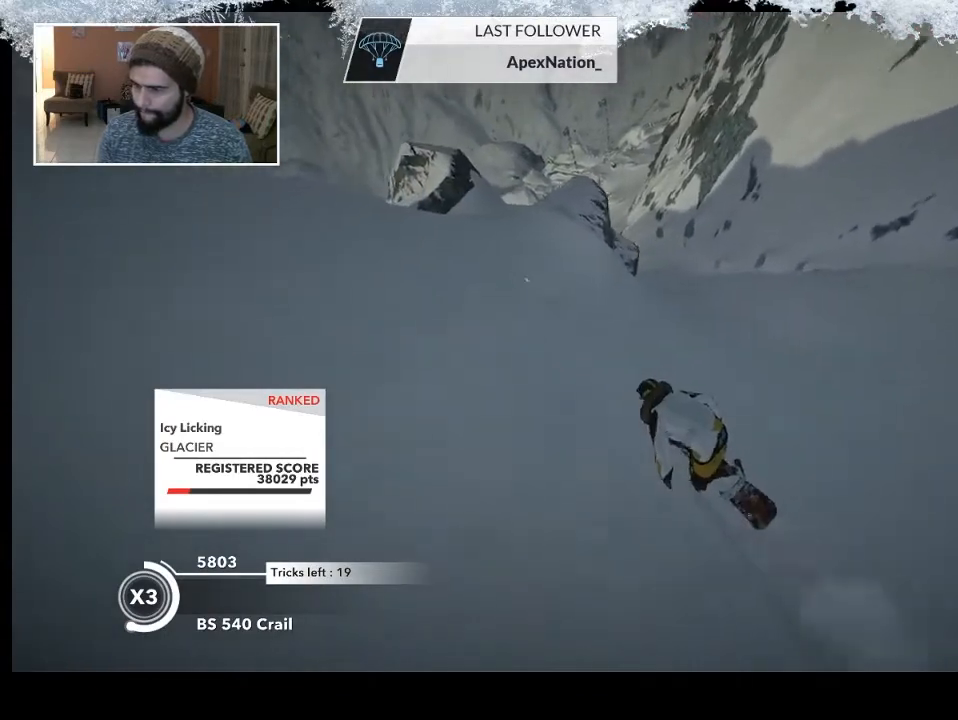
Gameplay with a controller (PlayStation layout); each line is a JSON object with the inputs held at the frame after it. "events" lists button and stick changes between this image and that frame as [ms after this image, input, new state], when the widget could be followed in between.
{"buttons": ["R2"], "left_stick": "center", "right_stick": "center", "events": [[233, "R2", "down"]]}
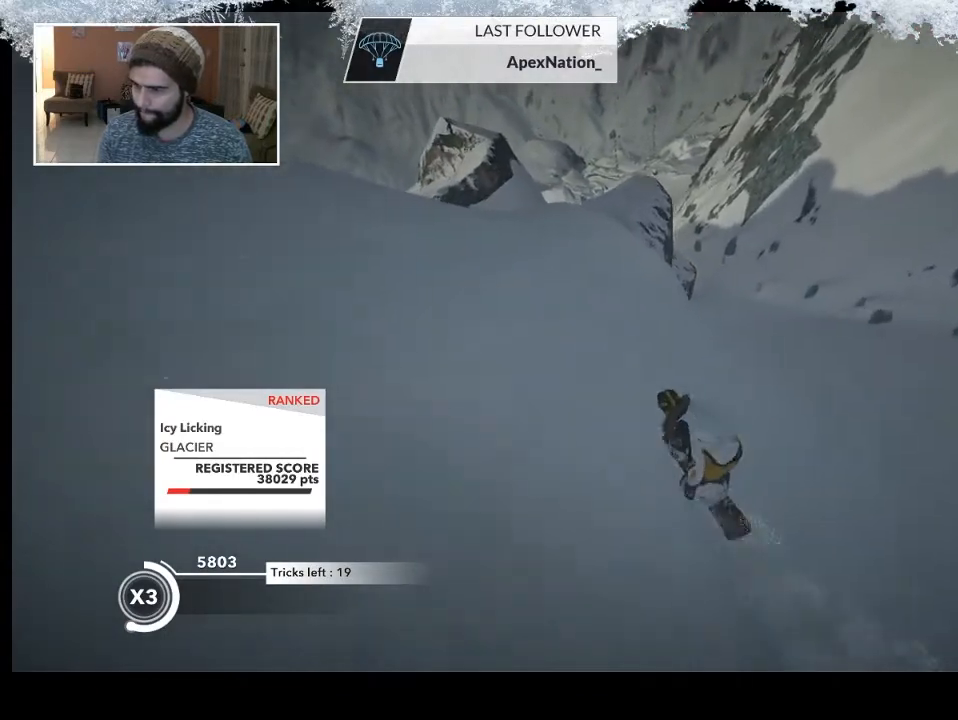
{"buttons": ["R2"], "left_stick": "center", "right_stick": "center", "events": []}
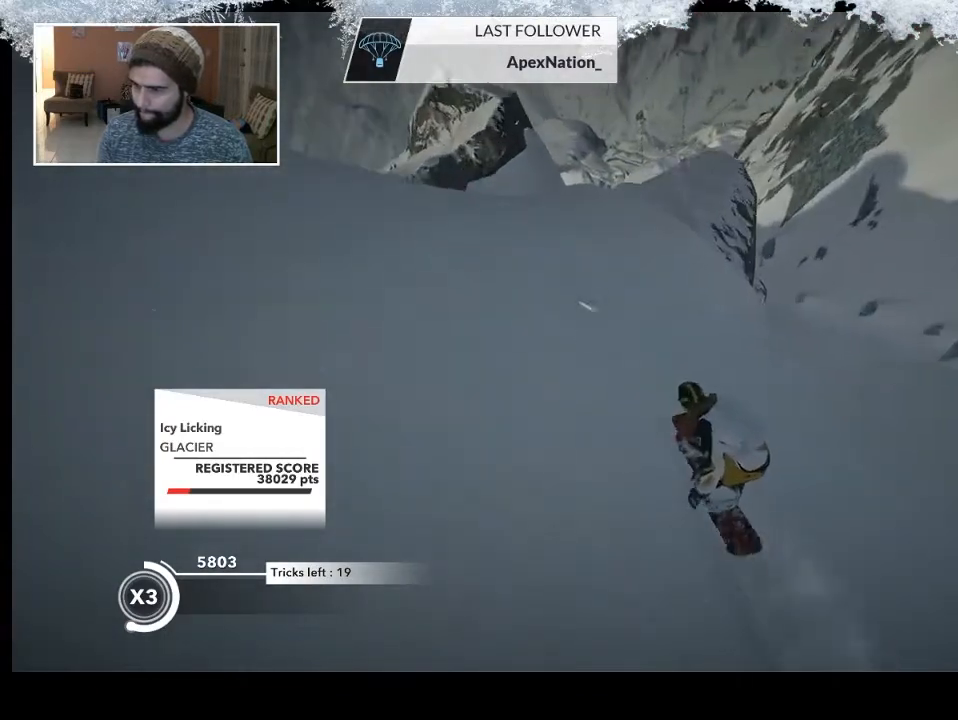
{"buttons": [], "left_stick": "down-right", "right_stick": "center", "events": [[100, "left_stick", "left"], [233, "left_stick", "center"], [333, "left_stick", "down-right"], [367, "R2", "up"]]}
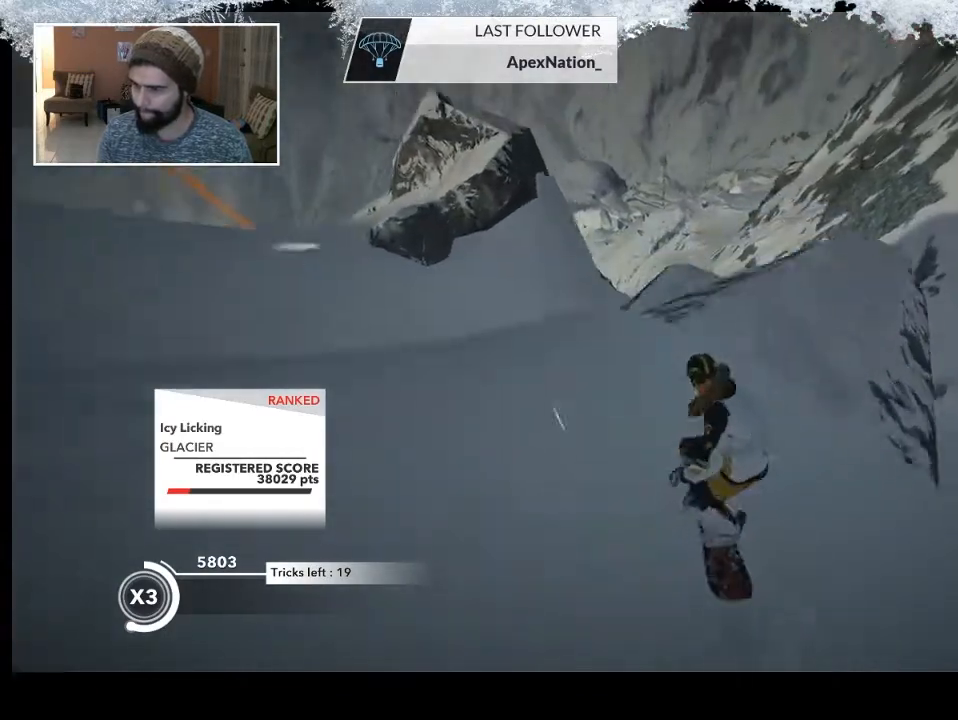
{"buttons": ["L2"], "left_stick": "left", "right_stick": "right", "events": [[67, "L2", "down"], [133, "right_stick", "right"], [367, "left_stick", "down-left"], [467, "left_stick", "left"]]}
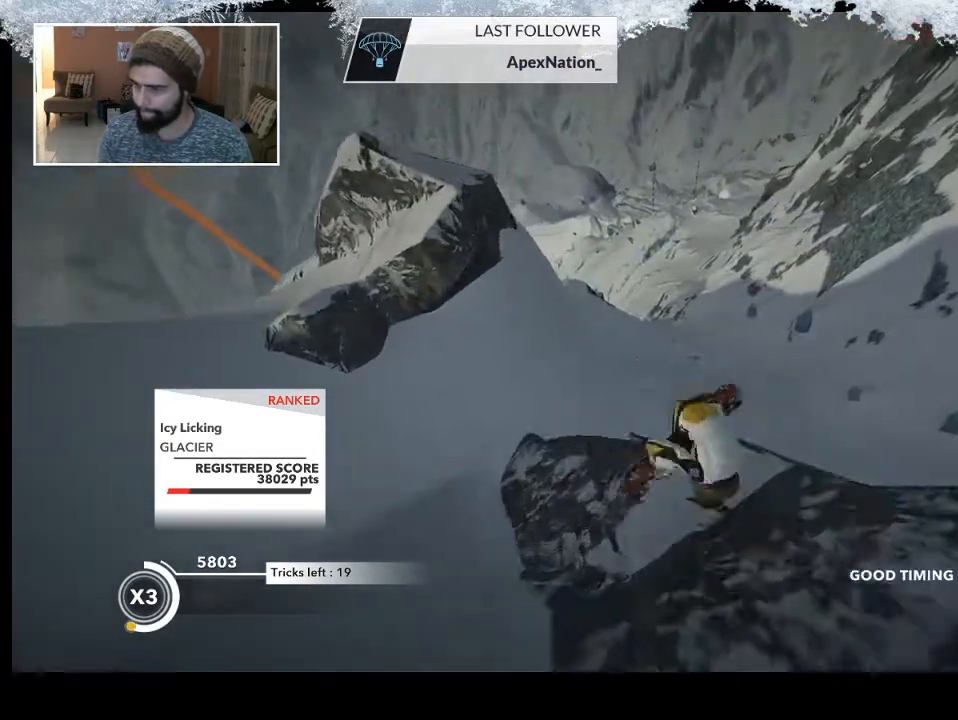
{"buttons": ["L2"], "left_stick": "up-left", "right_stick": "up", "events": [[167, "left_stick", "up-left"], [433, "right_stick", "up"]]}
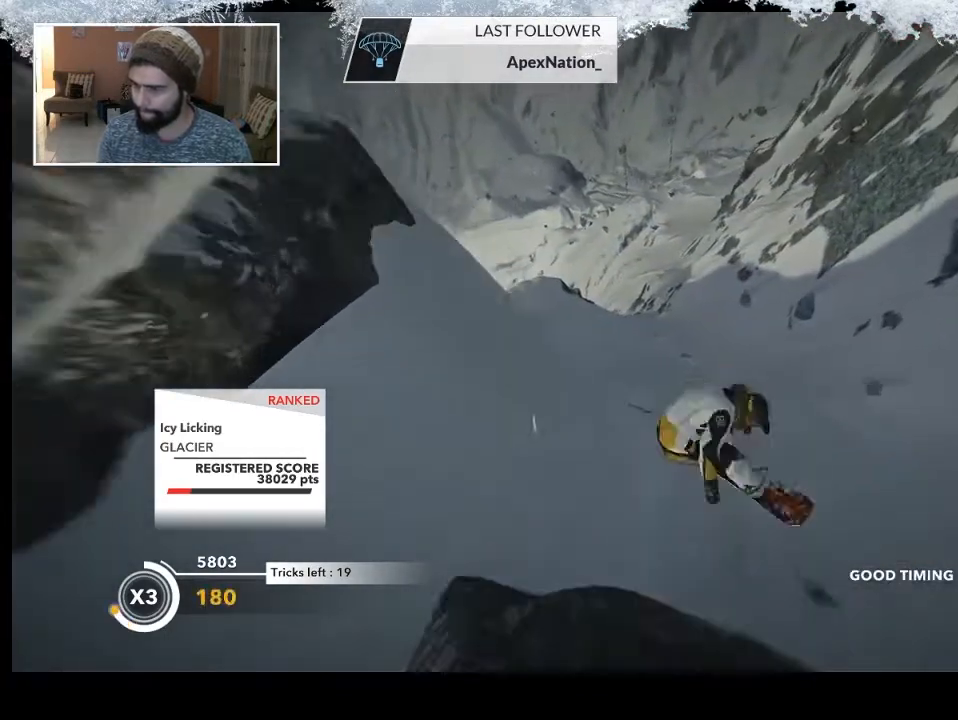
{"buttons": ["L2"], "left_stick": "center", "right_stick": "up", "events": [[467, "left_stick", "center"]]}
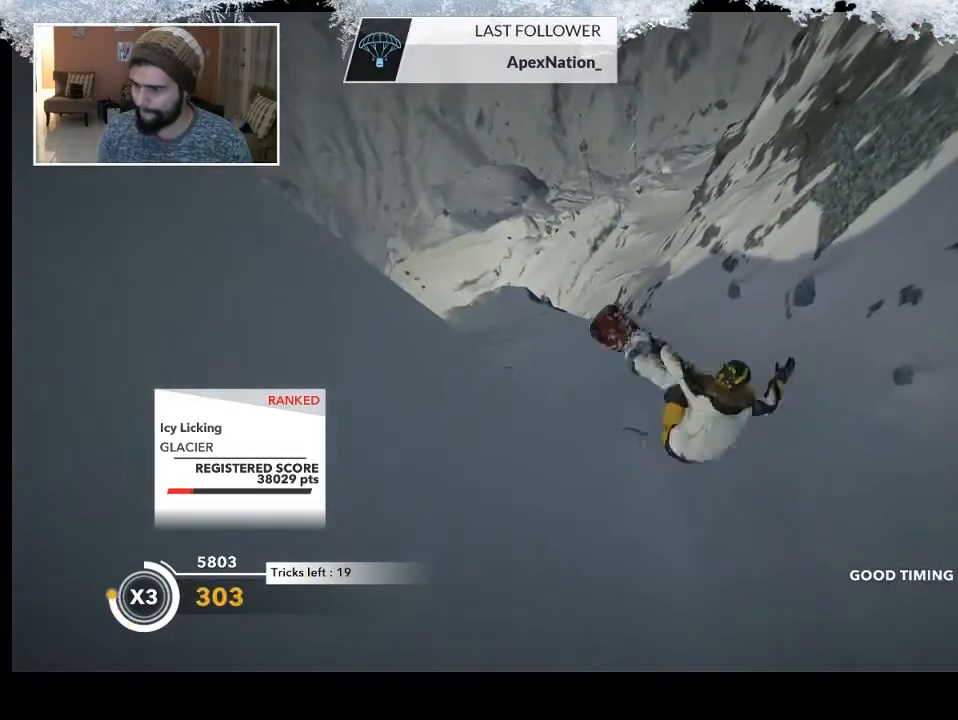
{"buttons": ["L2"], "left_stick": "center", "right_stick": "up", "events": []}
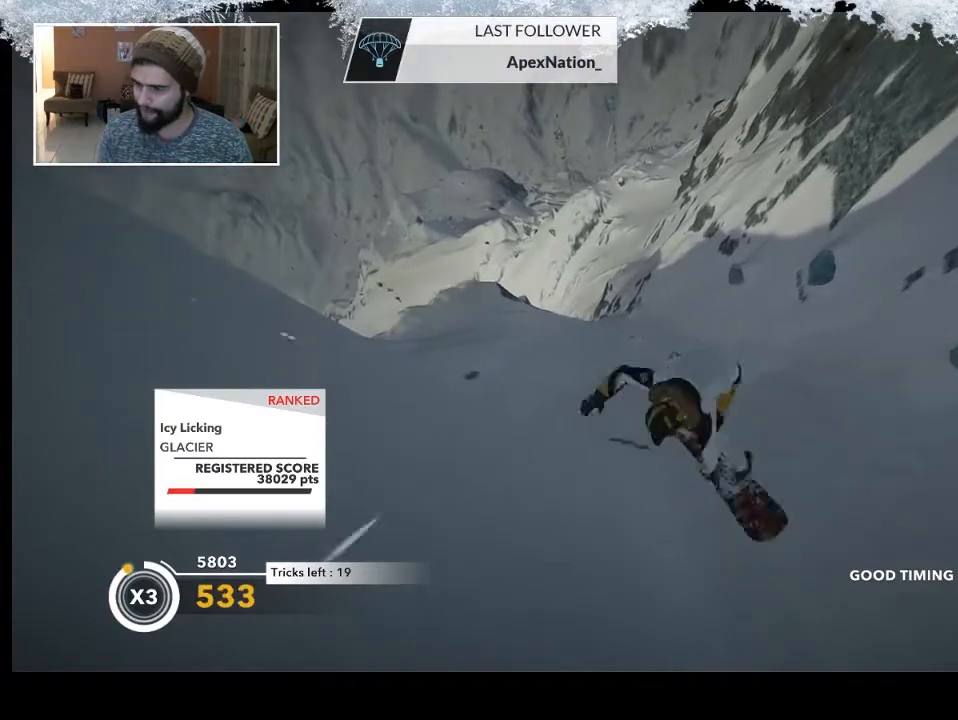
{"buttons": ["L2"], "left_stick": "center", "right_stick": "up", "events": []}
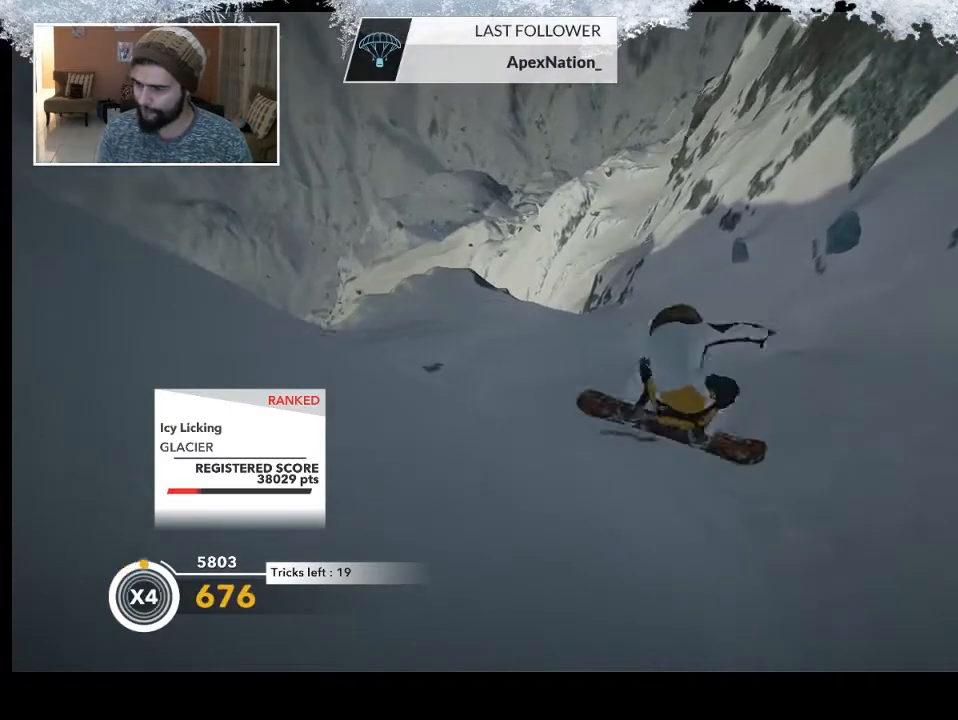
{"buttons": [], "left_stick": "left", "right_stick": "center", "events": [[167, "L2", "up"], [200, "right_stick", "center"], [433, "left_stick", "left"]]}
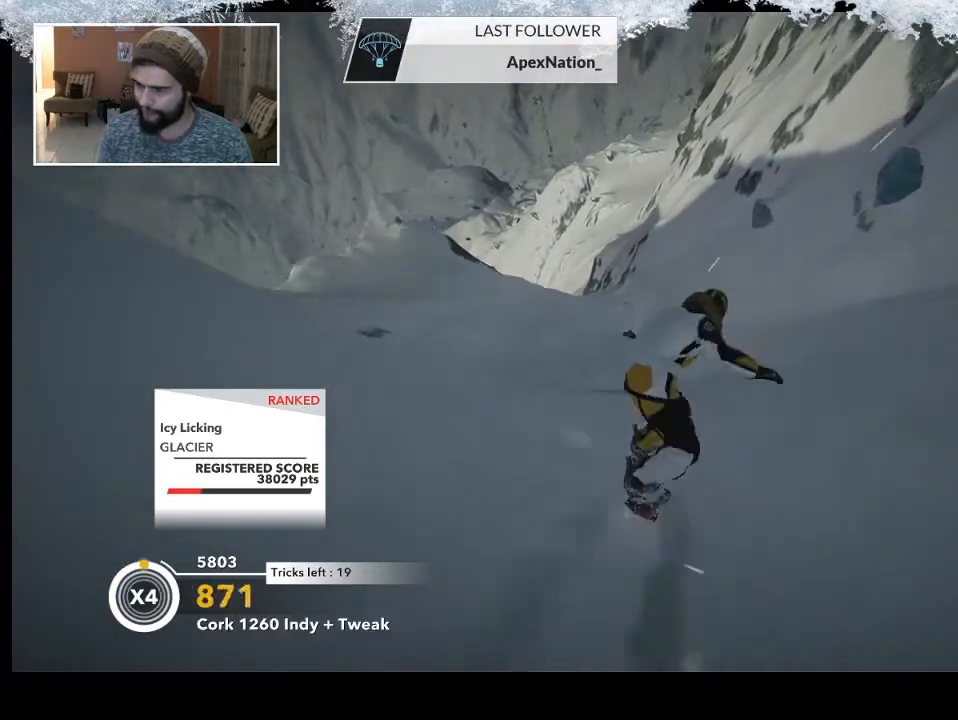
{"buttons": [], "left_stick": "left", "right_stick": "center", "events": [[233, "left_stick", "center"], [367, "left_stick", "left"]]}
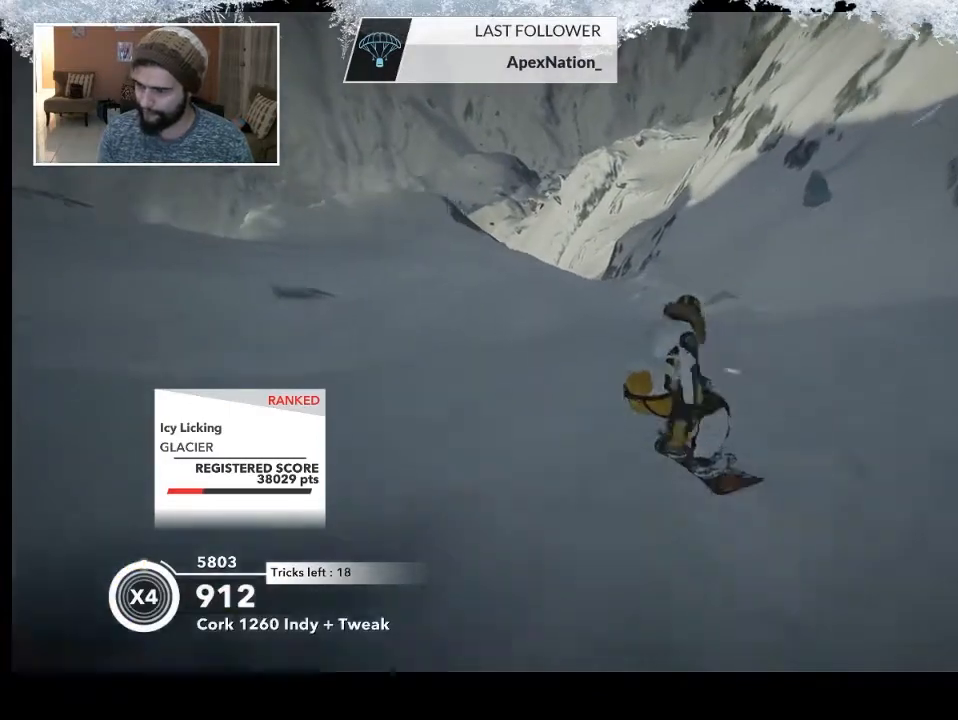
{"buttons": [], "left_stick": "left", "right_stick": "center", "events": [[300, "left_stick", "center"], [433, "left_stick", "left"]]}
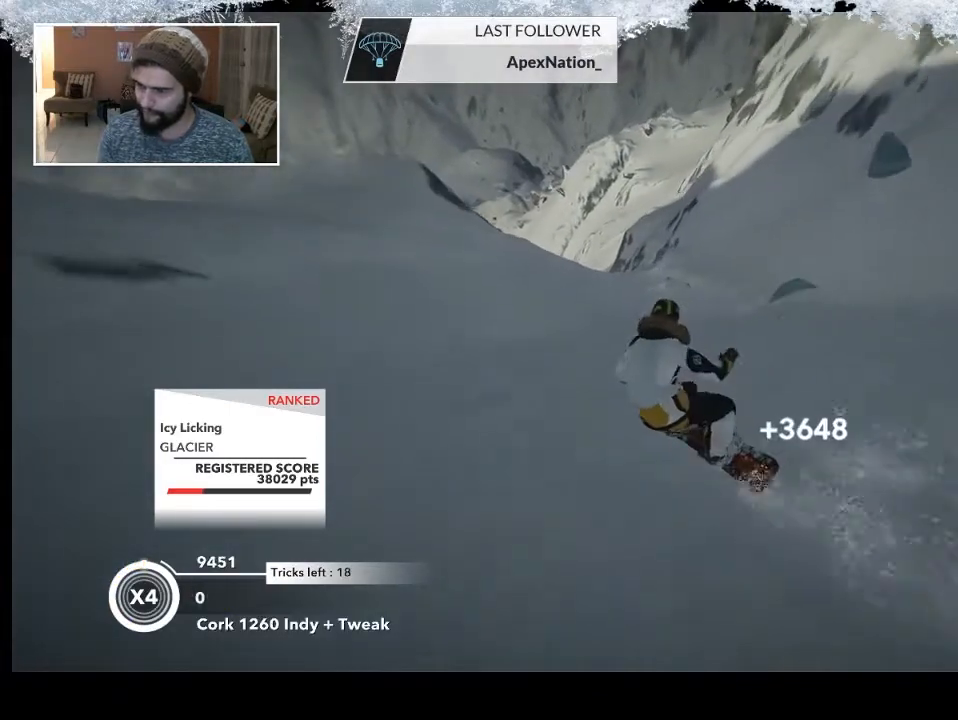
{"buttons": [], "left_stick": "left", "right_stick": "center", "events": [[133, "left_stick", "center"], [200, "left_stick", "left"]]}
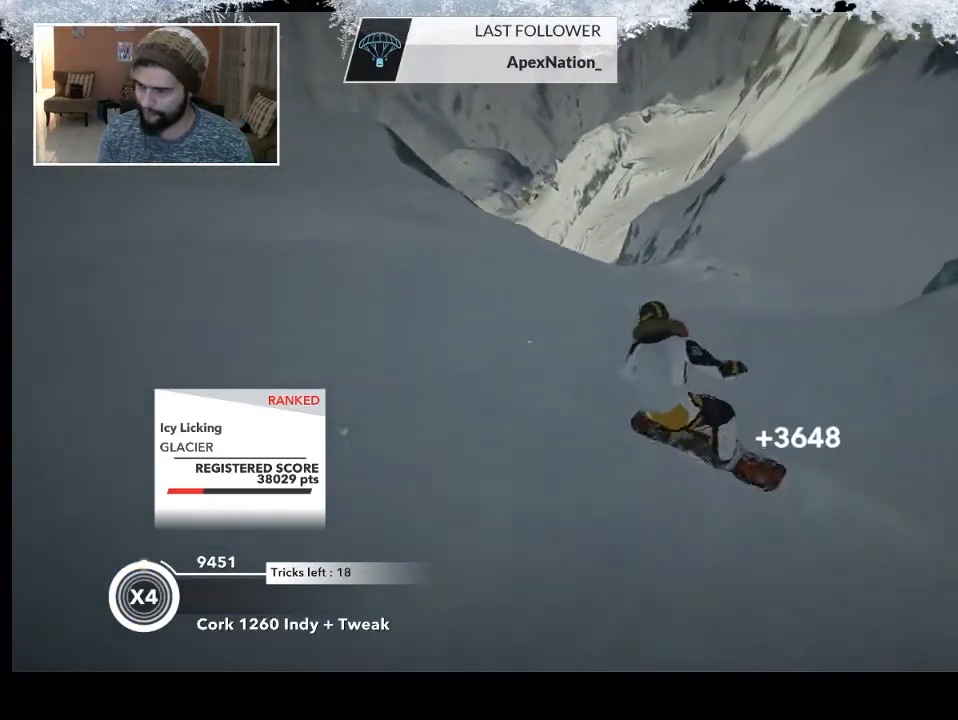
{"buttons": [], "left_stick": "left", "right_stick": "center", "events": []}
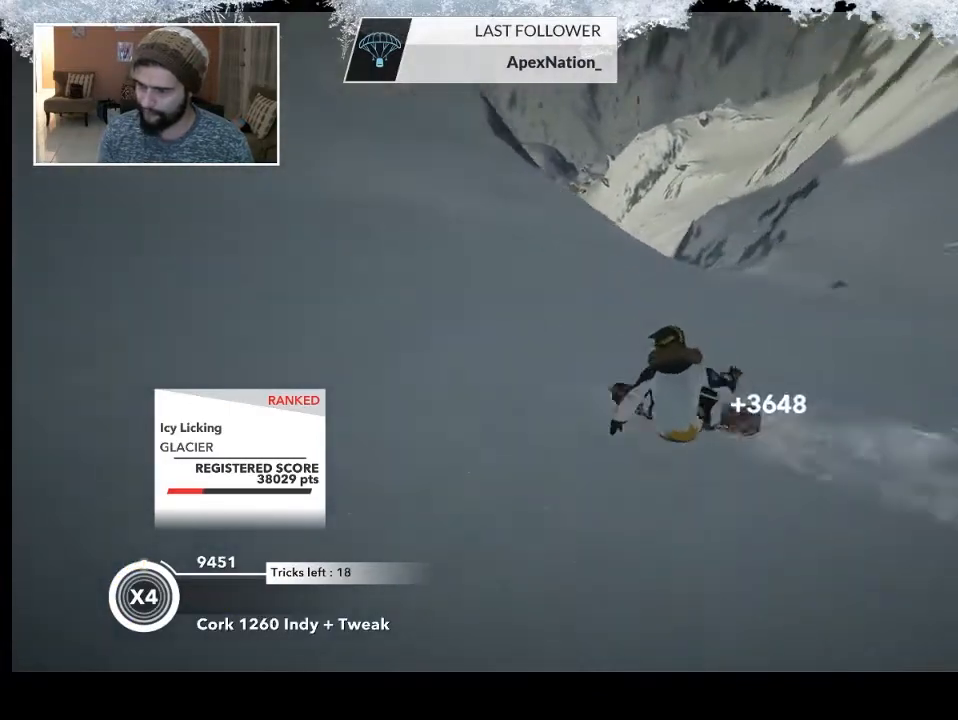
{"buttons": ["R2"], "left_stick": "center", "right_stick": "center", "events": [[100, "R2", "down"], [100, "left_stick", "center"]]}
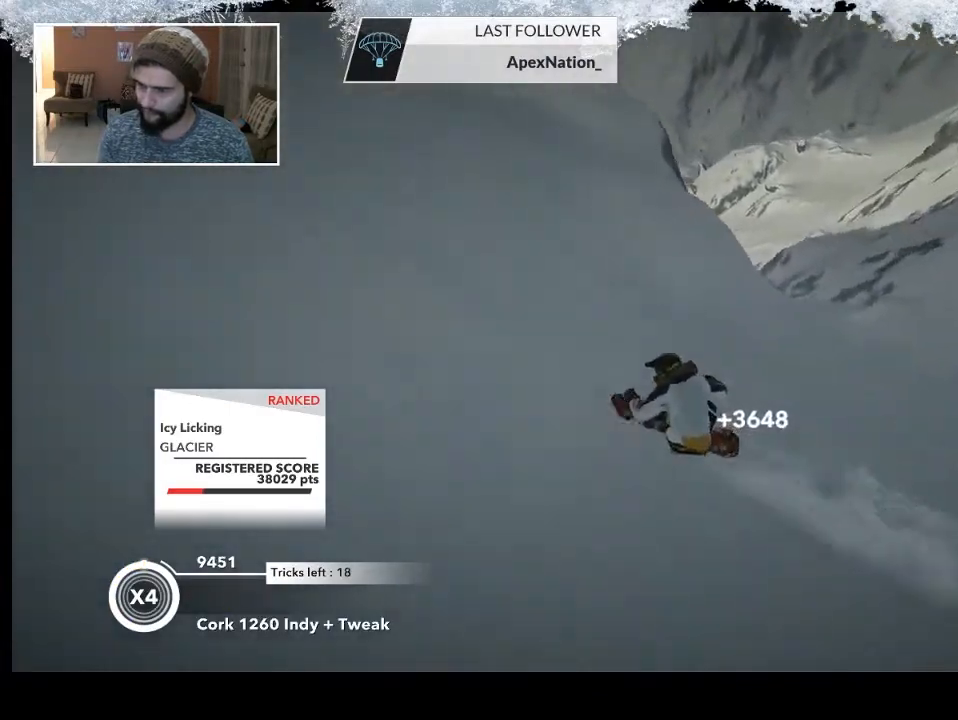
{"buttons": ["L2"], "left_stick": "down-left", "right_stick": "right", "events": [[100, "R2", "up"], [100, "left_stick", "down-left"], [133, "L2", "down"], [300, "right_stick", "right"]]}
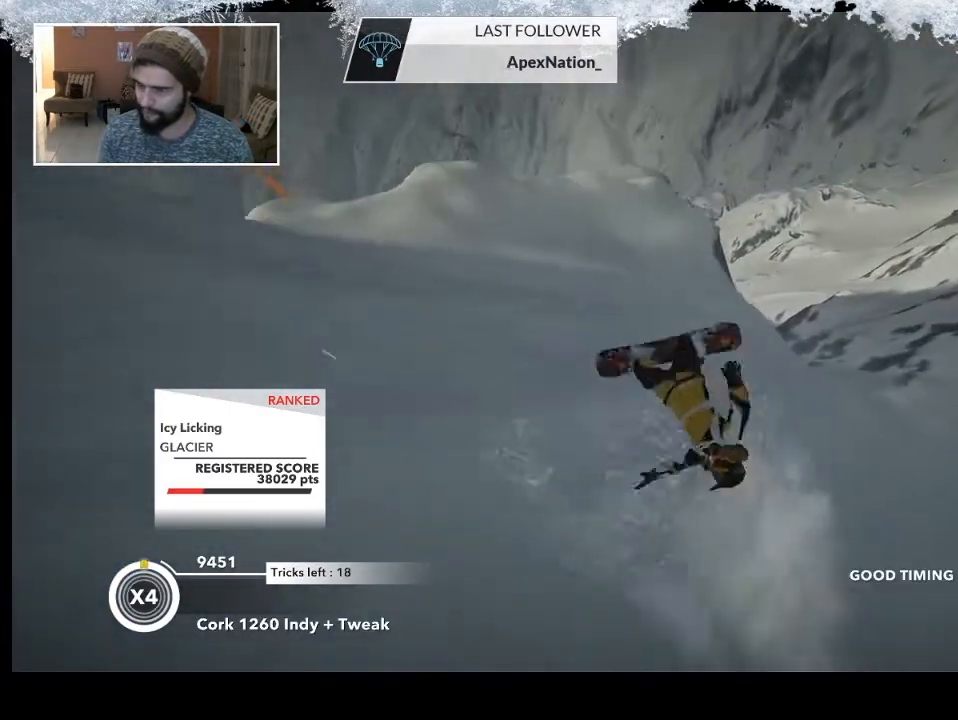
{"buttons": ["L2"], "left_stick": "center", "right_stick": "up", "events": [[133, "left_stick", "left"], [267, "left_stick", "center"], [333, "right_stick", "up"]]}
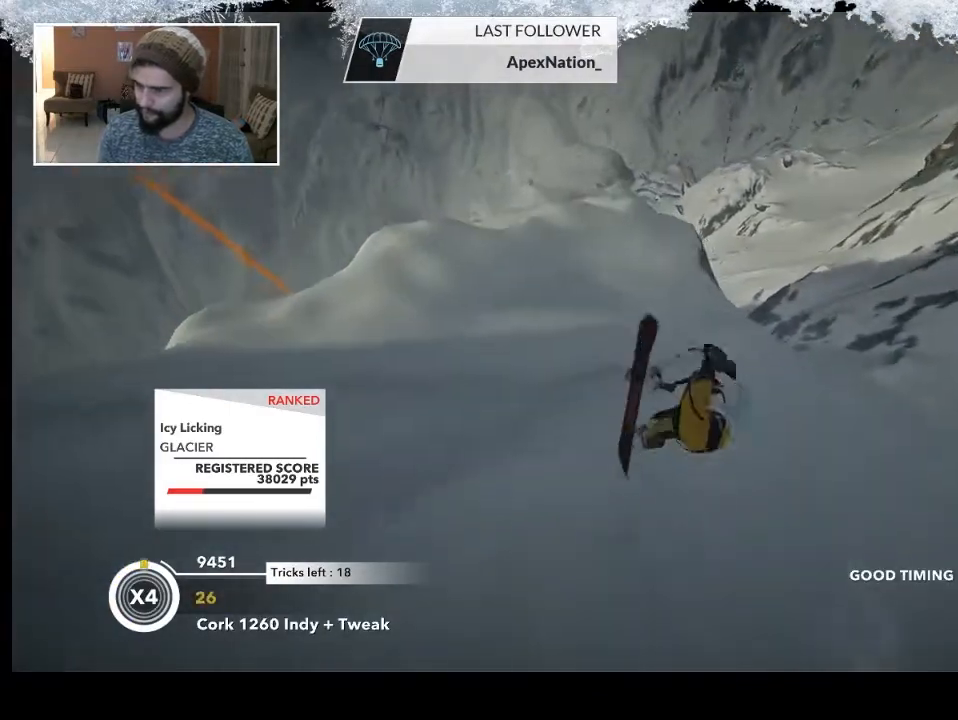
{"buttons": [], "left_stick": "center", "right_stick": "center", "events": [[400, "L2", "up"], [467, "right_stick", "center"]]}
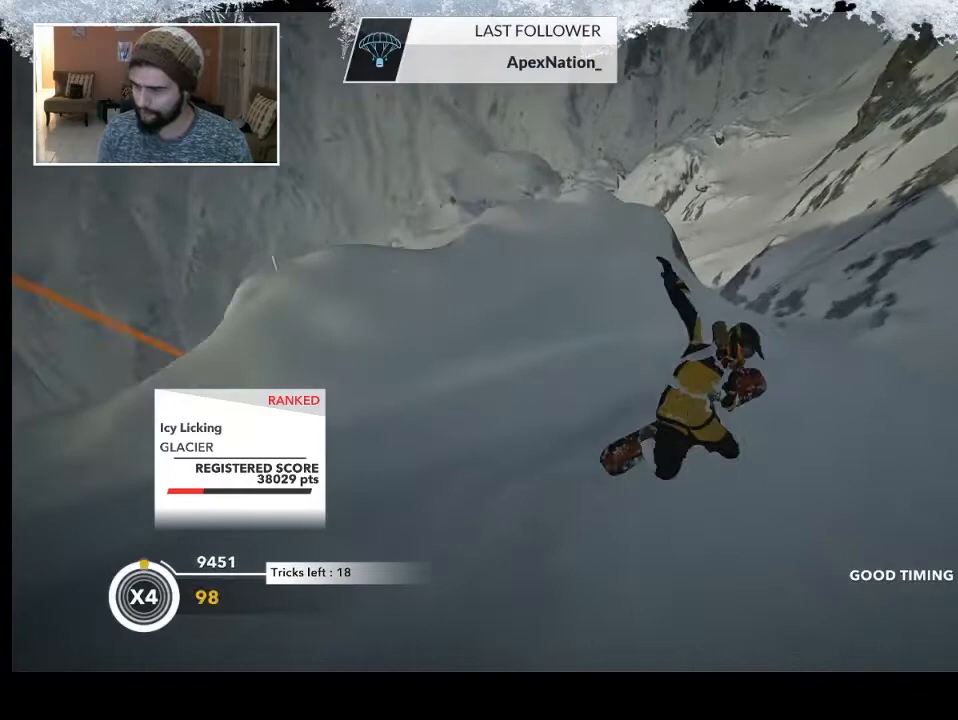
{"buttons": [], "left_stick": "center", "right_stick": "center", "events": []}
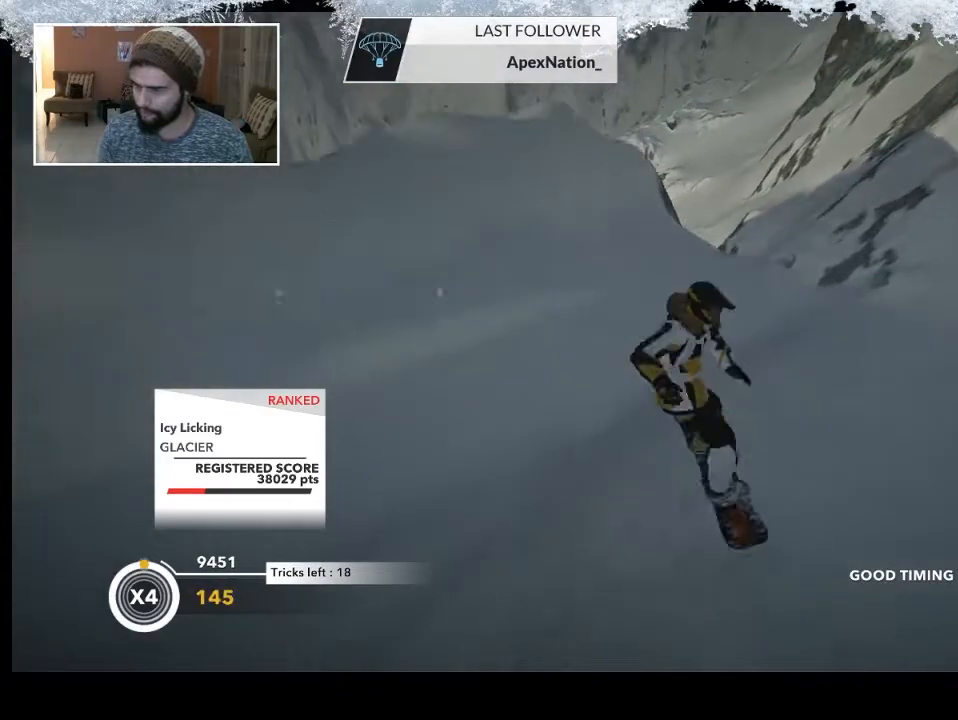
{"buttons": ["R2"], "left_stick": "center", "right_stick": "center", "events": [[133, "left_stick", "up-right"], [333, "R2", "down"], [400, "left_stick", "center"]]}
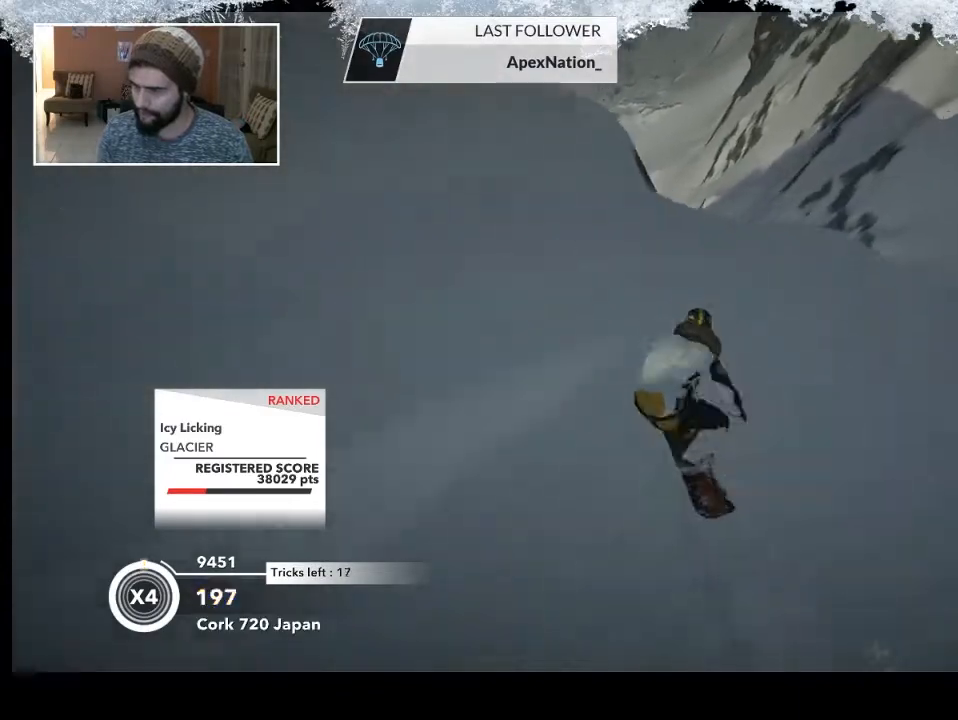
{"buttons": ["R2"], "left_stick": "up-left", "right_stick": "center", "events": [[167, "left_stick", "left"], [367, "left_stick", "up-left"]]}
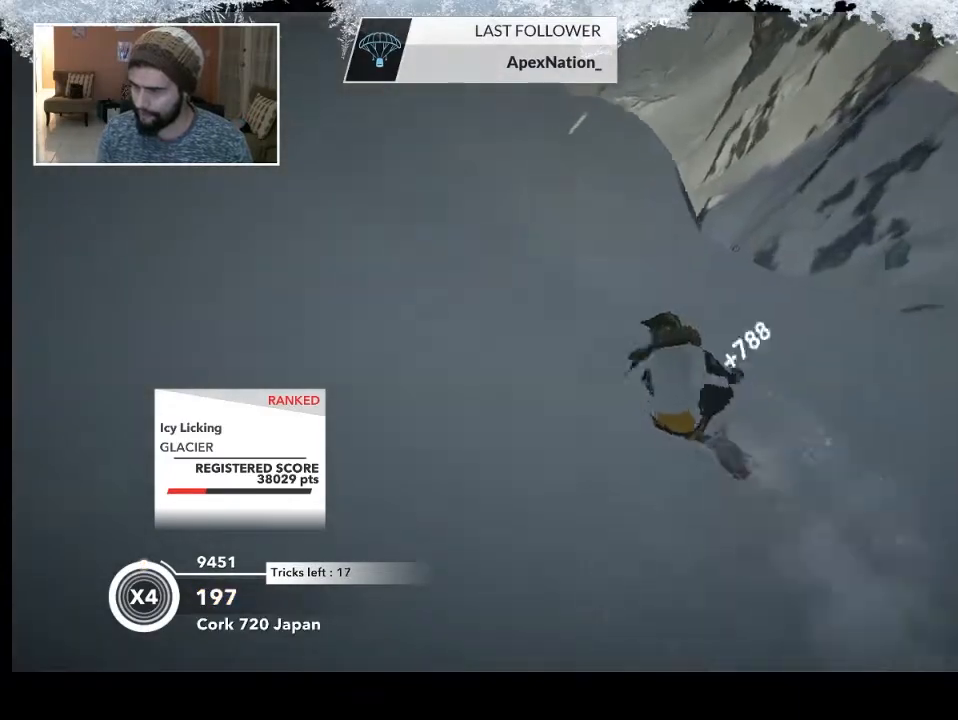
{"buttons": ["L2"], "left_stick": "up-right", "right_stick": "right", "events": [[233, "R2", "up"], [233, "left_stick", "up"], [300, "L2", "down"], [333, "left_stick", "up-right"], [367, "right_stick", "right"]]}
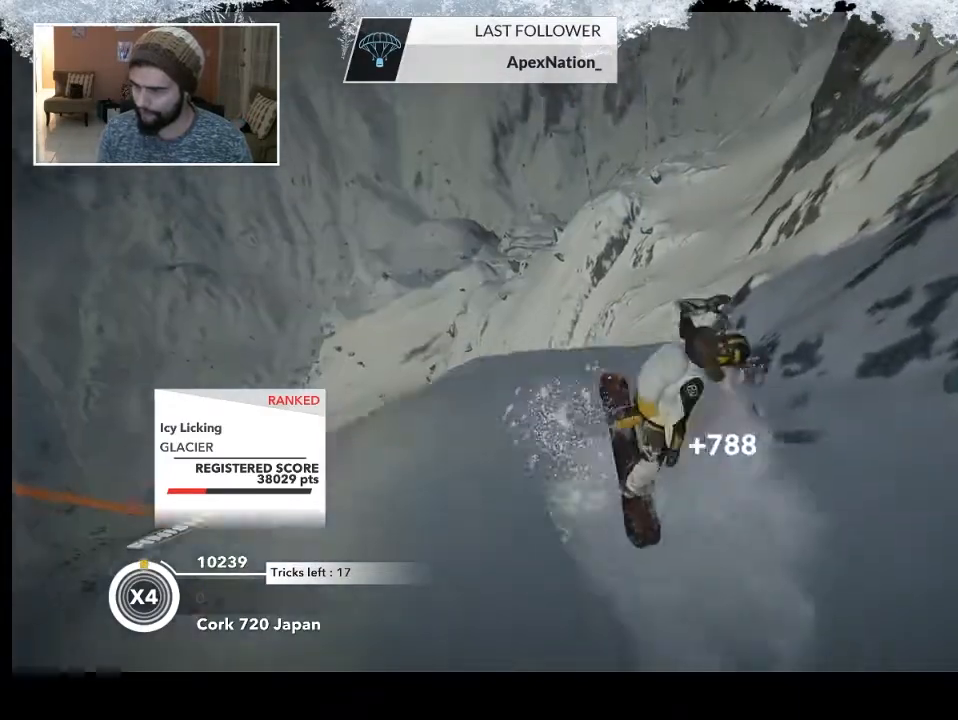
{"buttons": ["L2"], "left_stick": "right", "right_stick": "right", "events": [[433, "left_stick", "right"]]}
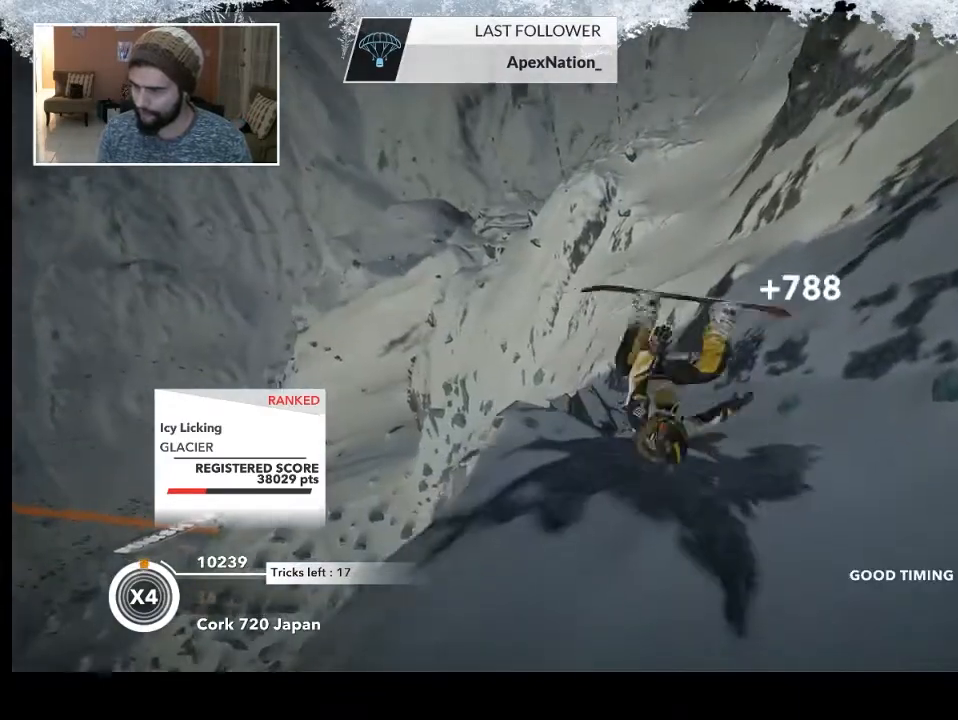
{"buttons": ["L2"], "left_stick": "down-left", "right_stick": "up", "events": [[133, "left_stick", "down-right"], [467, "right_stick", "up"], [500, "left_stick", "down-left"]]}
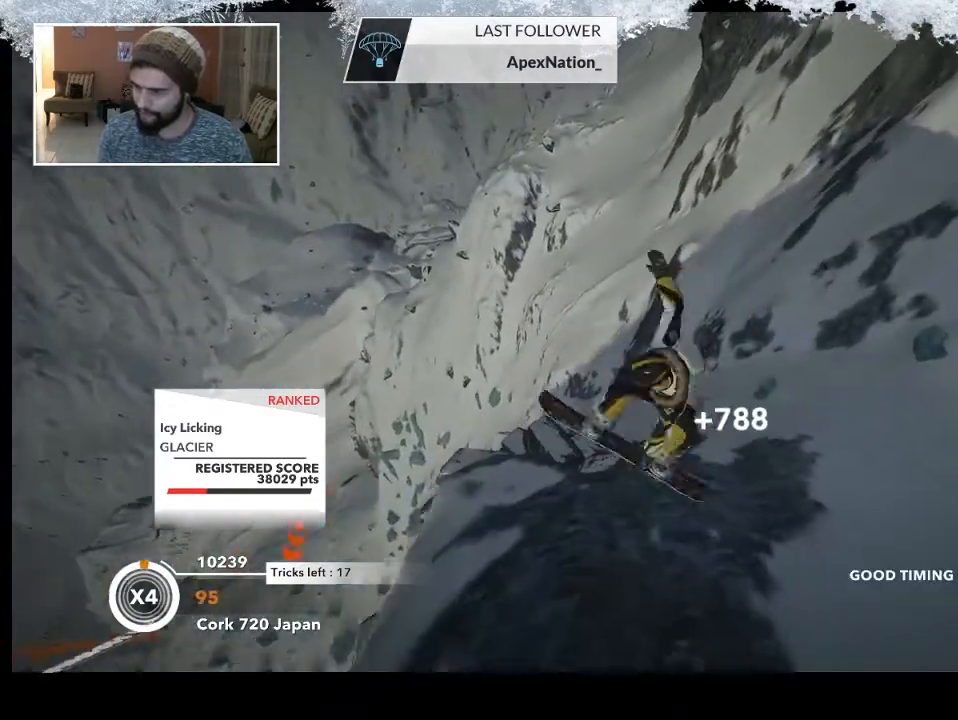
{"buttons": ["L2"], "left_stick": "center", "right_stick": "up", "events": [[200, "left_stick", "left"], [367, "left_stick", "up-left"], [500, "left_stick", "center"]]}
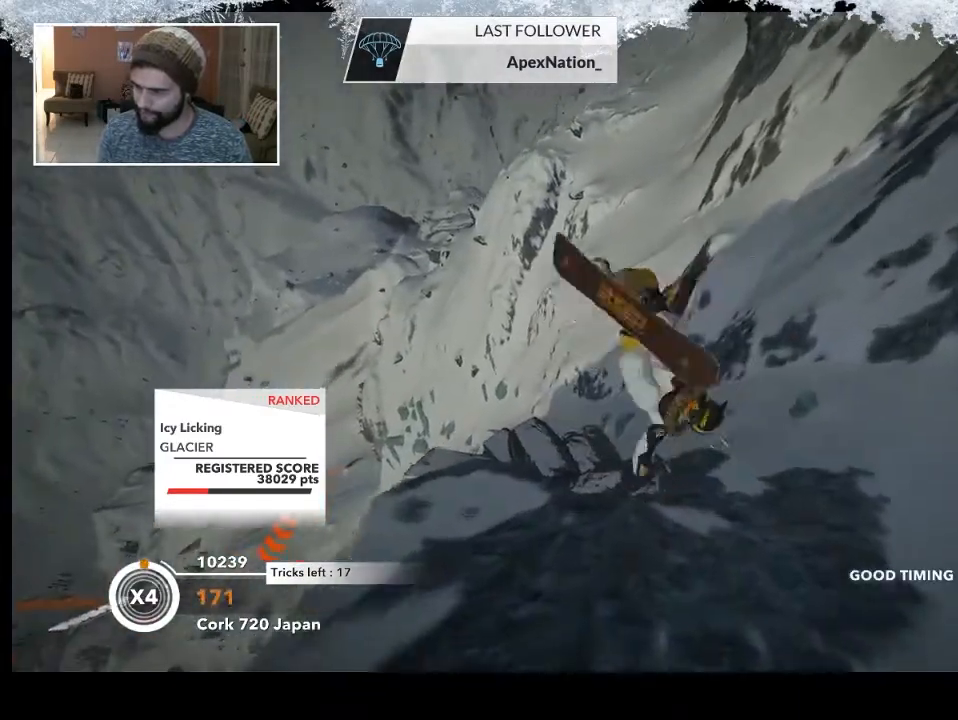
{"buttons": ["L2"], "left_stick": "center", "right_stick": "up", "events": []}
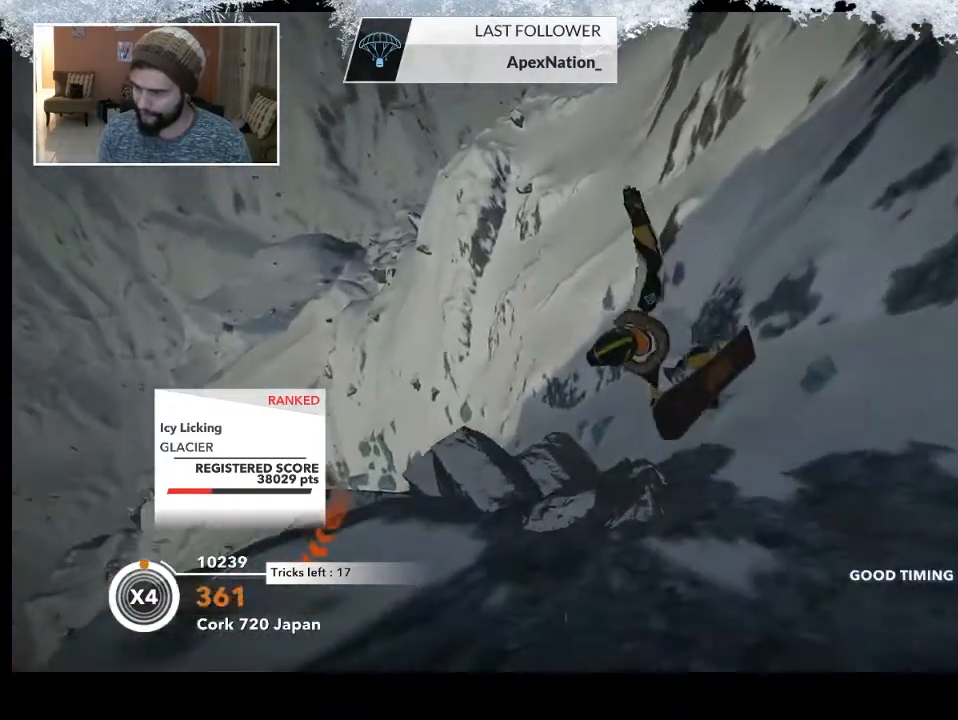
{"buttons": [], "left_stick": "center", "right_stick": "center", "events": [[333, "L2", "up"], [400, "right_stick", "center"]]}
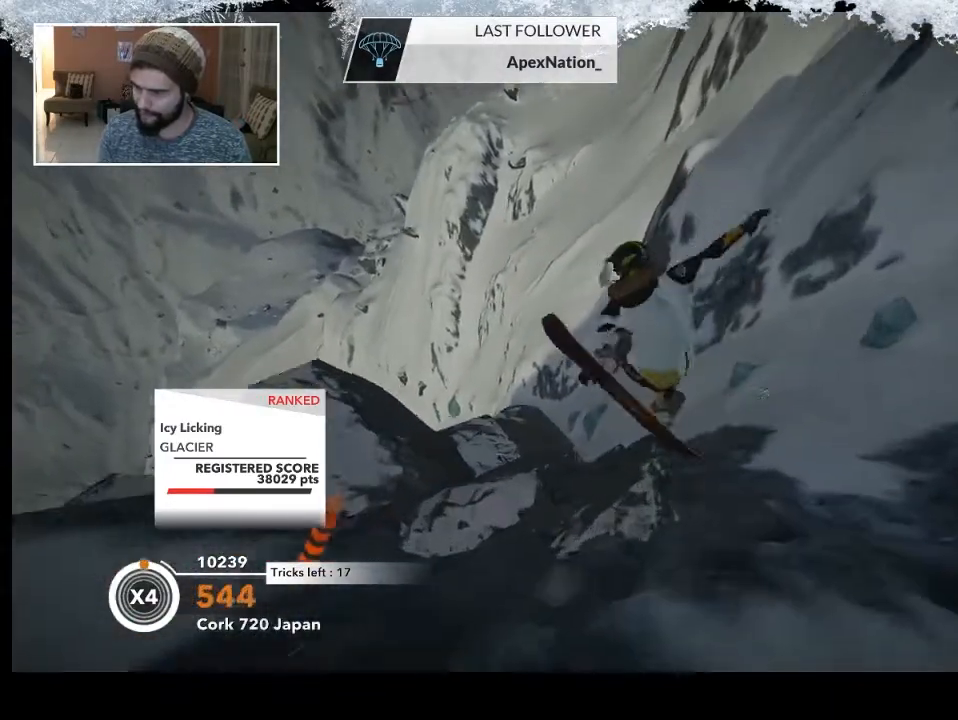
{"buttons": [], "left_stick": "center", "right_stick": "center", "events": [[100, "R2", "down"], [367, "R2", "up"]]}
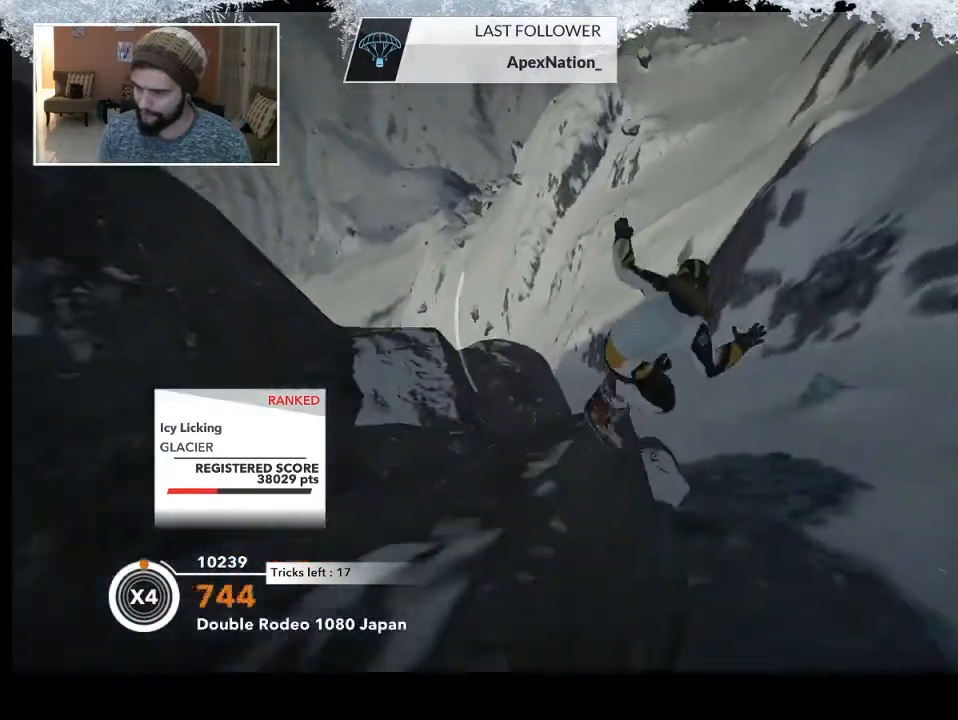
{"buttons": [], "left_stick": "center", "right_stick": "center", "events": []}
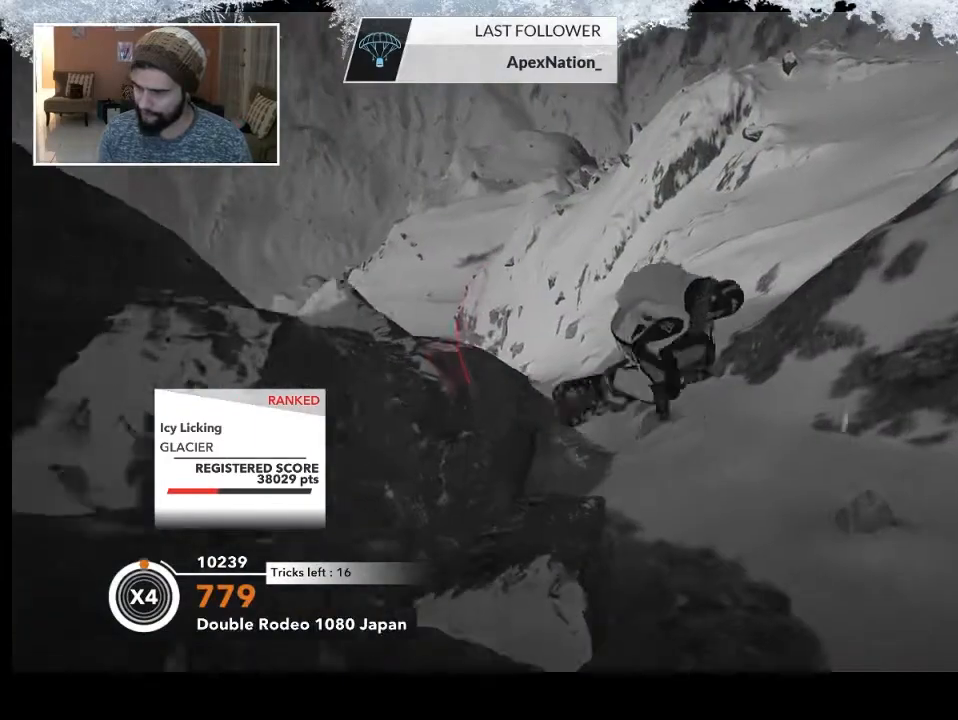
{"buttons": [], "left_stick": "center", "right_stick": "center", "events": [[267, "left_stick", "right"], [467, "left_stick", "center"]]}
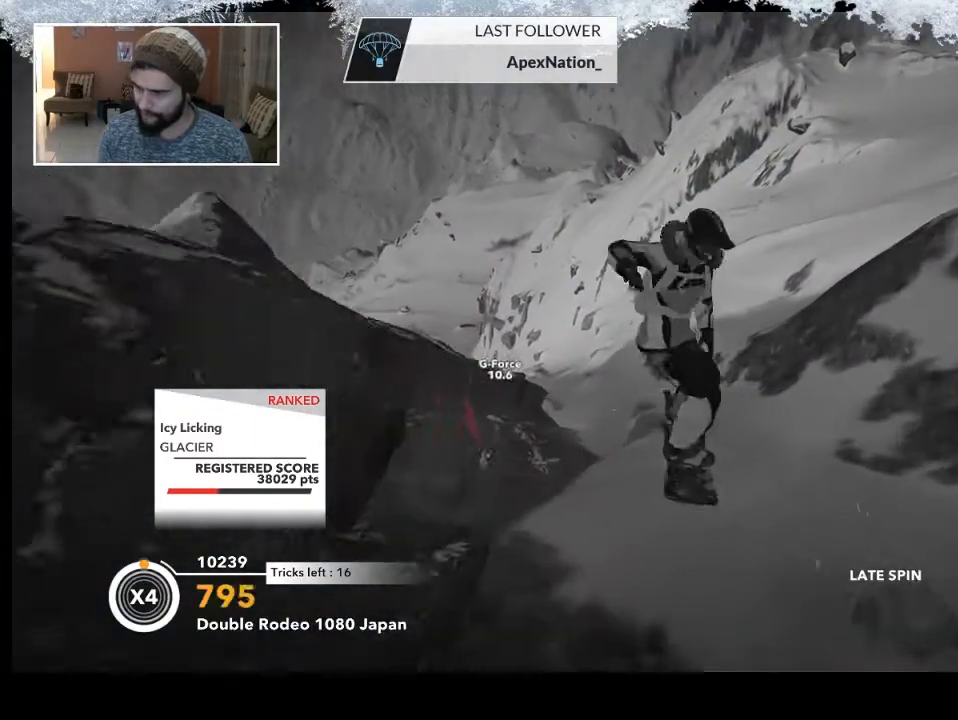
{"buttons": [], "left_stick": "center", "right_stick": "center", "events": []}
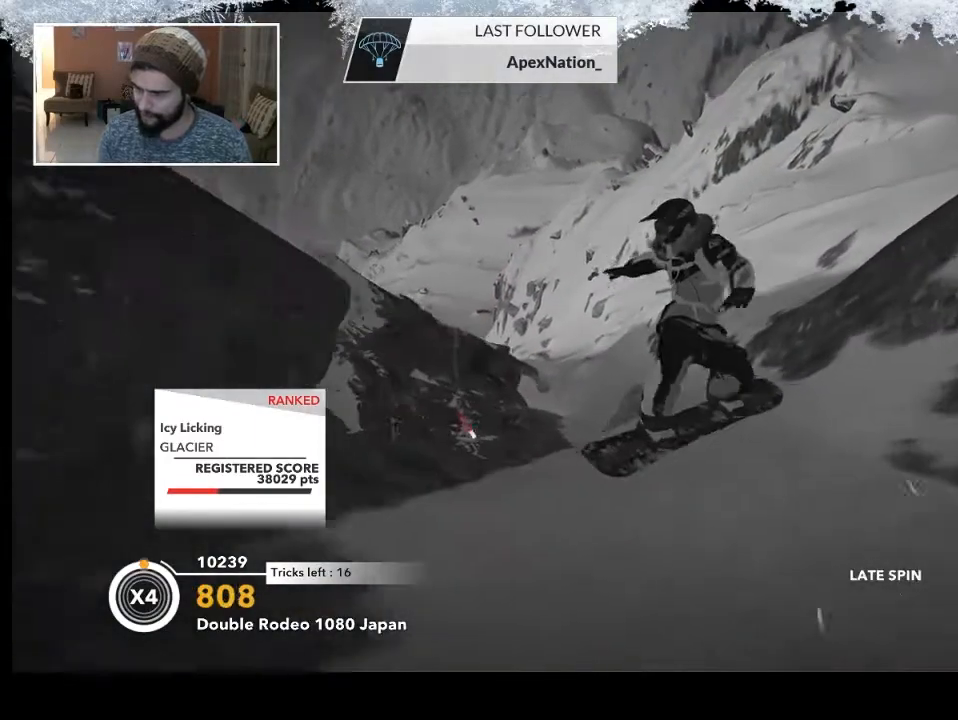
{"buttons": [], "left_stick": "center", "right_stick": "center", "events": []}